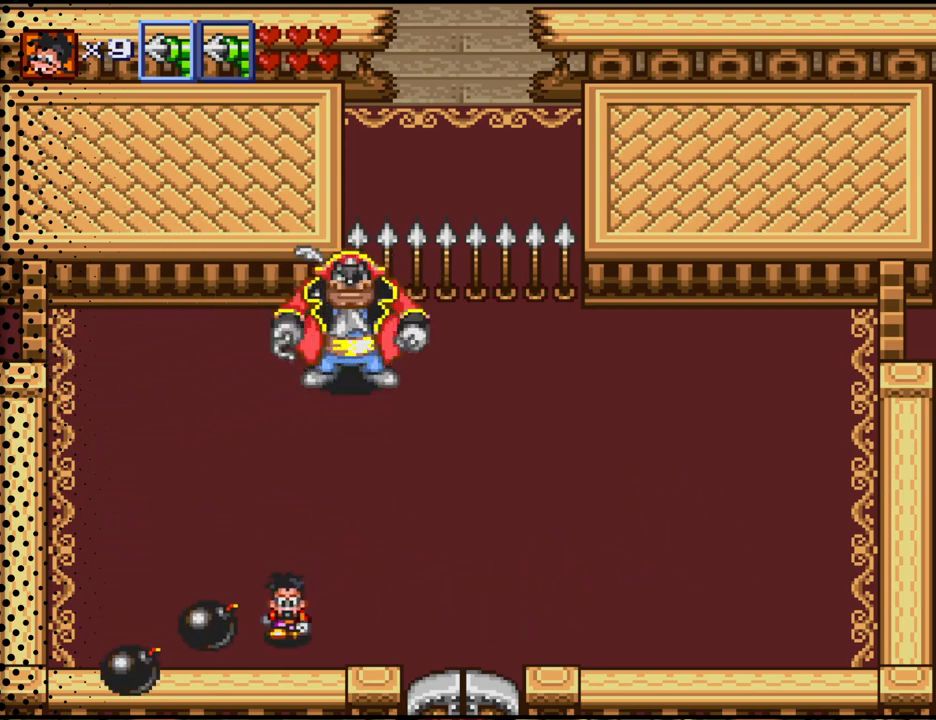
Gameplay with a controller (Nintendo layout); each line is a JSON object with the inputs held at the frame after it. "events" lists button and stick changes between this image and that frame as [ms after this image, input, new state], when the widget could be followed in between. Not read: L3 R3.
{"buttons": ["DPAD_UP", "DPAD_RIGHT"], "events": [[100, "DPAD_DOWN", "up"], [200, "B", "down"], [200, "DPAD_LEFT", "up"], [267, "DPAD_RIGHT", "down"], [267, "DPAD_UP", "down"], [333, "B", "up"], [367, "DPAD_UP", "up"], [467, "DPAD_UP", "down"]]}
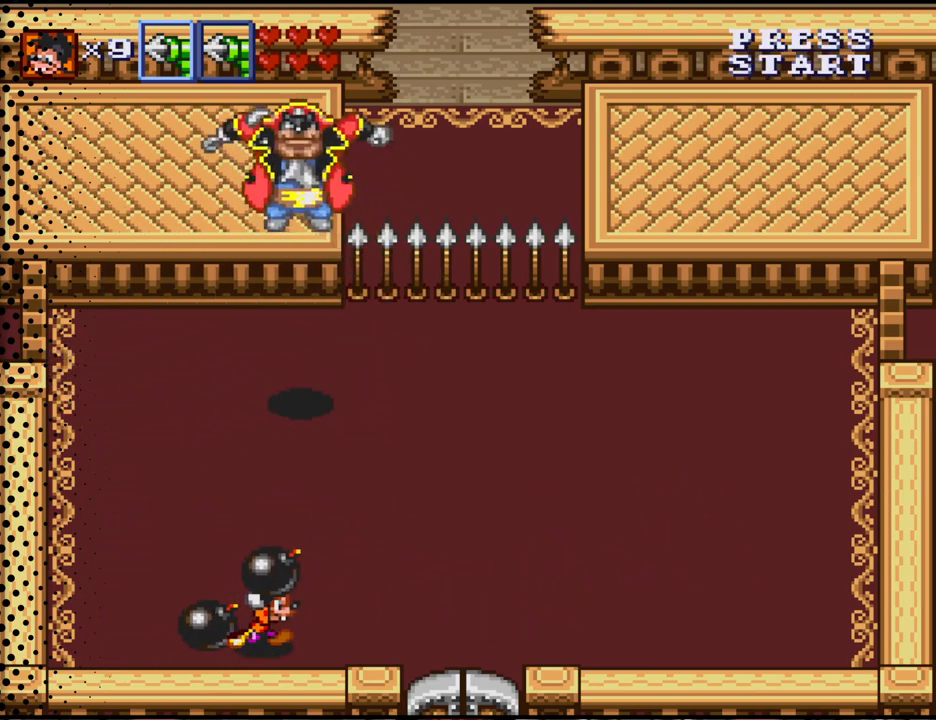
{"buttons": ["DPAD_DOWN", "DPAD_RIGHT"], "events": [[67, "DPAD_RIGHT", "up"], [233, "B", "down"], [333, "DPAD_UP", "up"], [400, "B", "up"], [400, "DPAD_DOWN", "down"], [400, "DPAD_RIGHT", "down"]]}
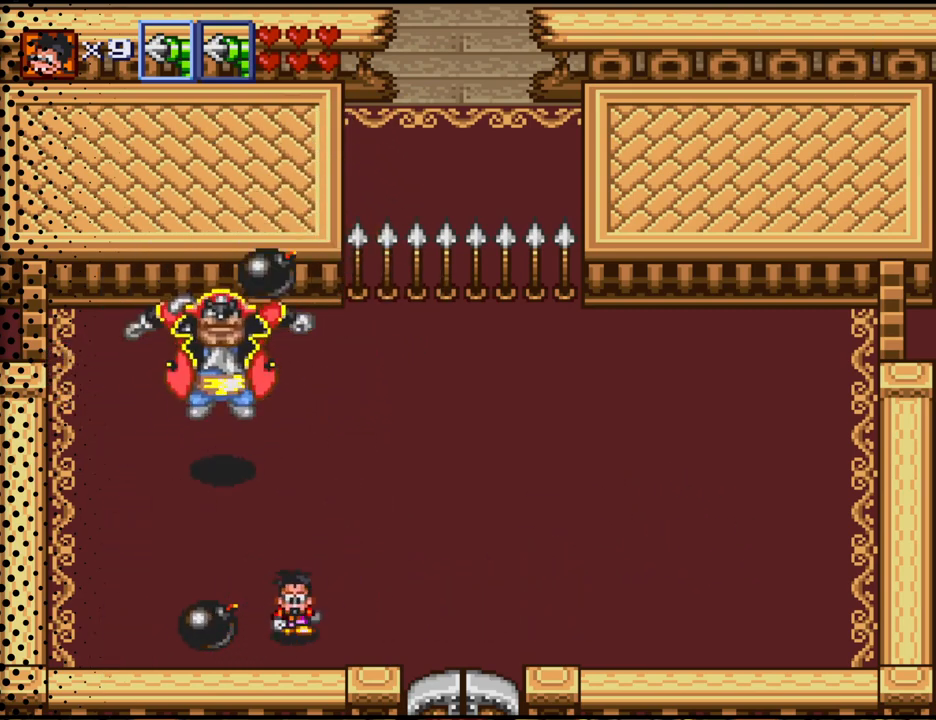
{"buttons": ["B", "DPAD_UP", "DPAD_LEFT"], "events": [[100, "DPAD_RIGHT", "up"], [133, "DPAD_LEFT", "down"], [267, "DPAD_DOWN", "up"], [400, "B", "down"], [400, "DPAD_LEFT", "up"], [467, "DPAD_LEFT", "down"], [467, "DPAD_UP", "down"]]}
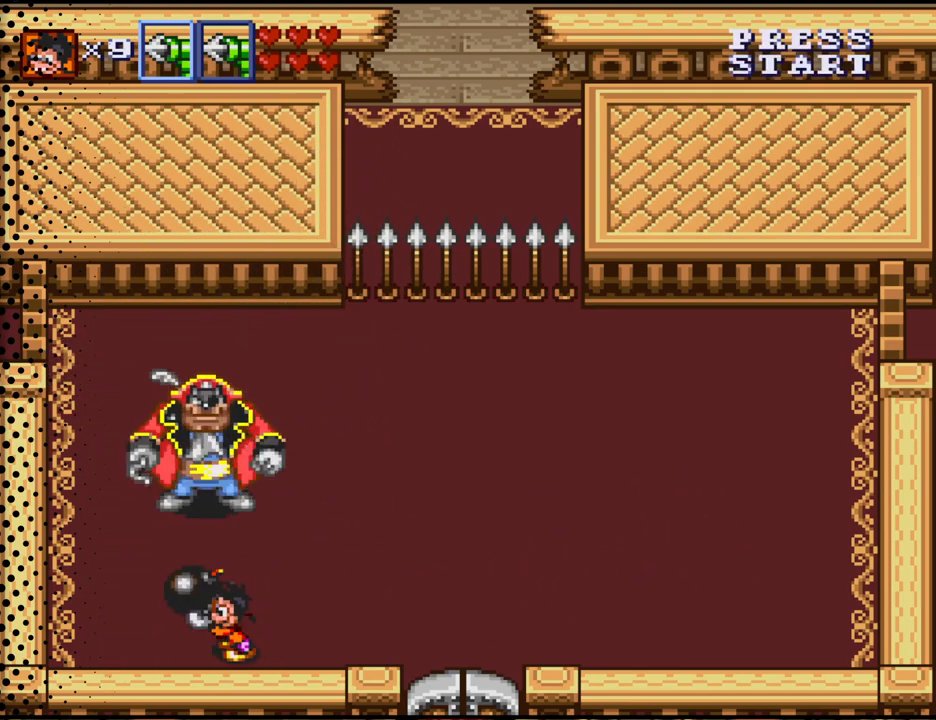
{"buttons": ["DPAD_DOWN", "DPAD_RIGHT"], "events": [[33, "B", "up"], [100, "DPAD_LEFT", "up"], [133, "DPAD_UP", "up"], [200, "DPAD_UP", "down"], [267, "B", "down"], [333, "DPAD_UP", "up"], [367, "B", "up"], [433, "DPAD_DOWN", "down"], [433, "DPAD_RIGHT", "down"]]}
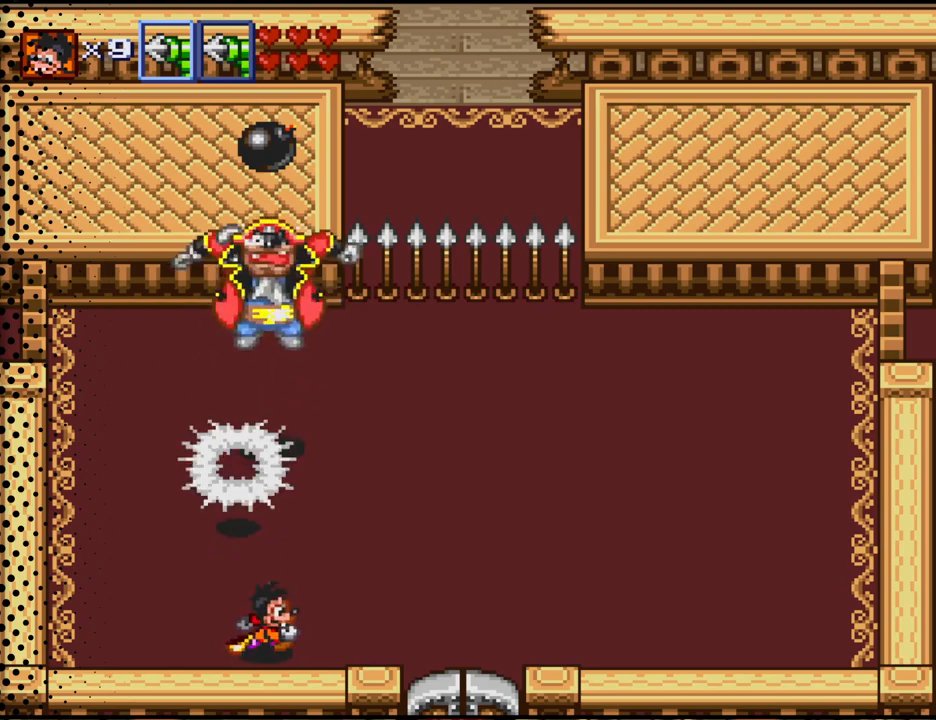
{"buttons": ["DPAD_RIGHT"], "events": [[33, "DPAD_DOWN", "up"], [233, "DPAD_DOWN", "down"], [300, "DPAD_DOWN", "up"]]}
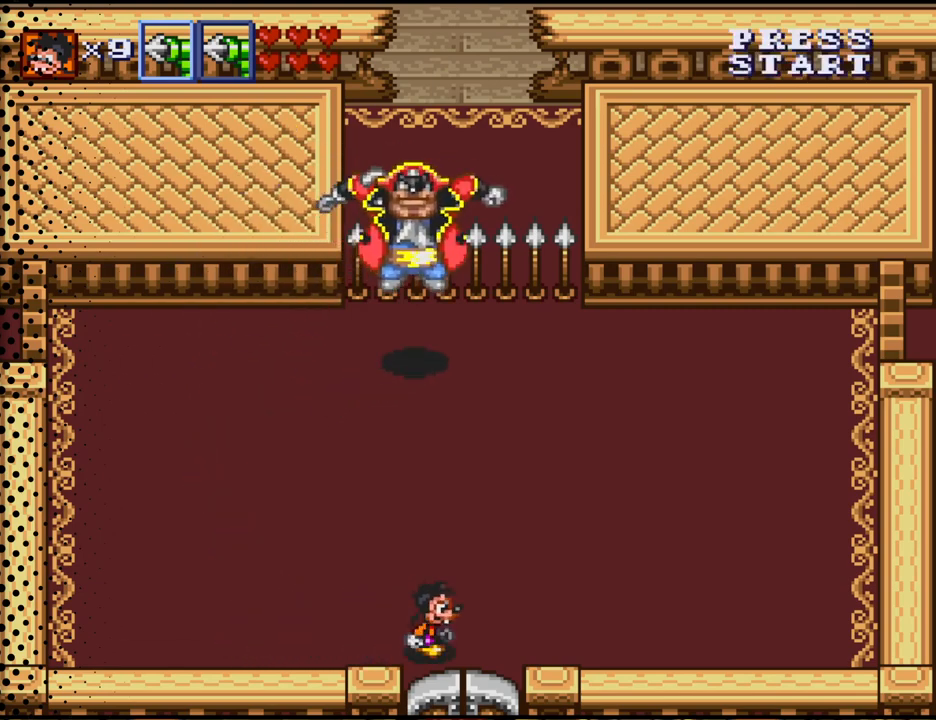
{"buttons": [], "events": [[400, "DPAD_RIGHT", "up"]]}
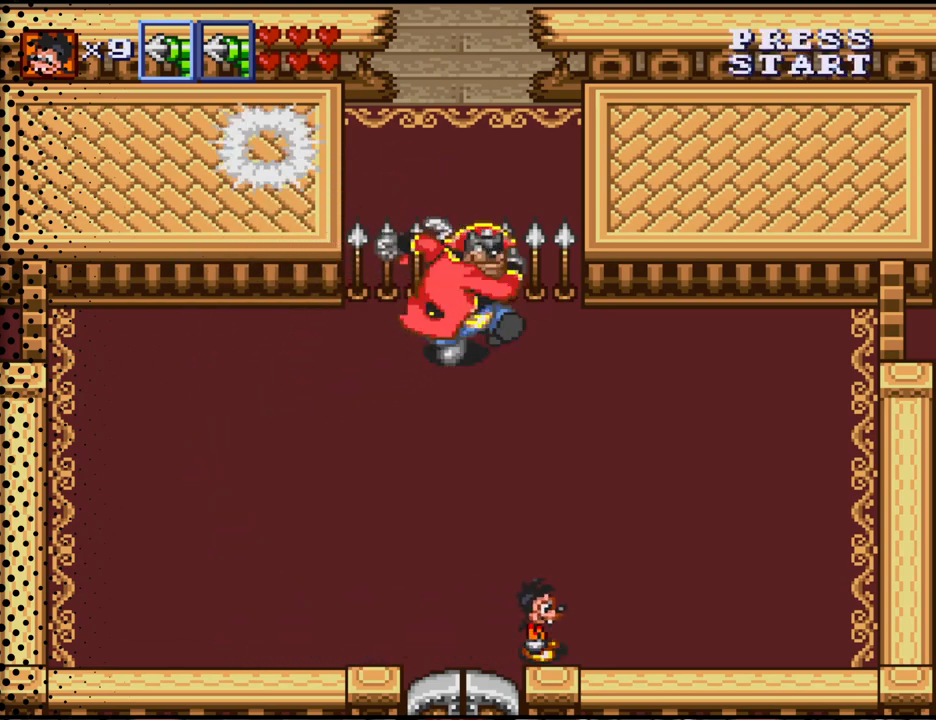
{"buttons": [], "events": [[200, "DPAD_LEFT", "down"], [500, "DPAD_LEFT", "up"]]}
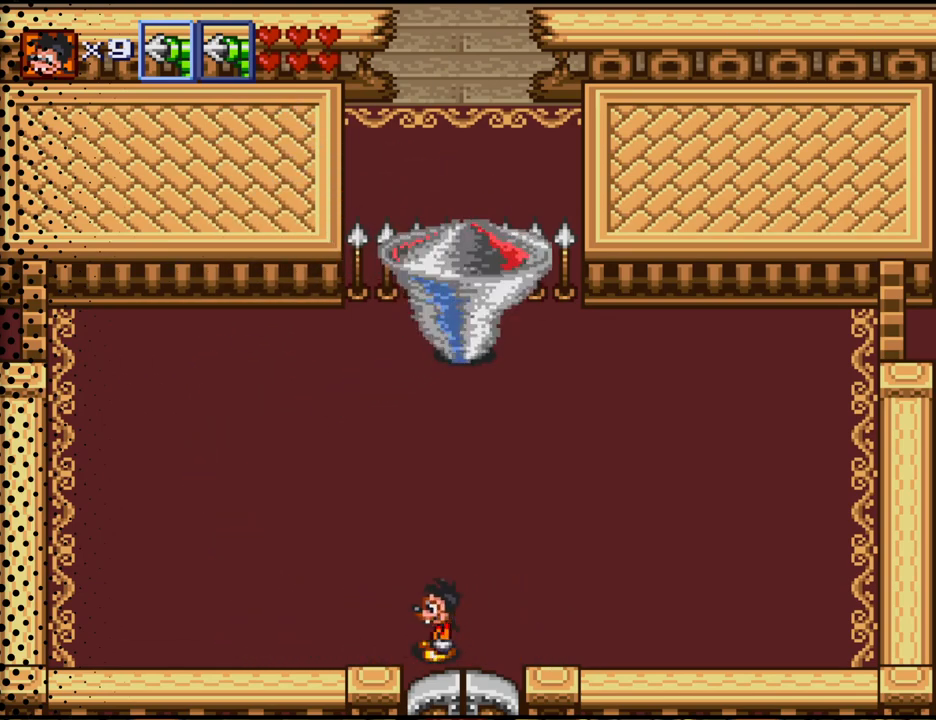
{"buttons": ["DPAD_DOWN", "DPAD_RIGHT"], "events": [[400, "DPAD_RIGHT", "down"], [433, "DPAD_DOWN", "down"]]}
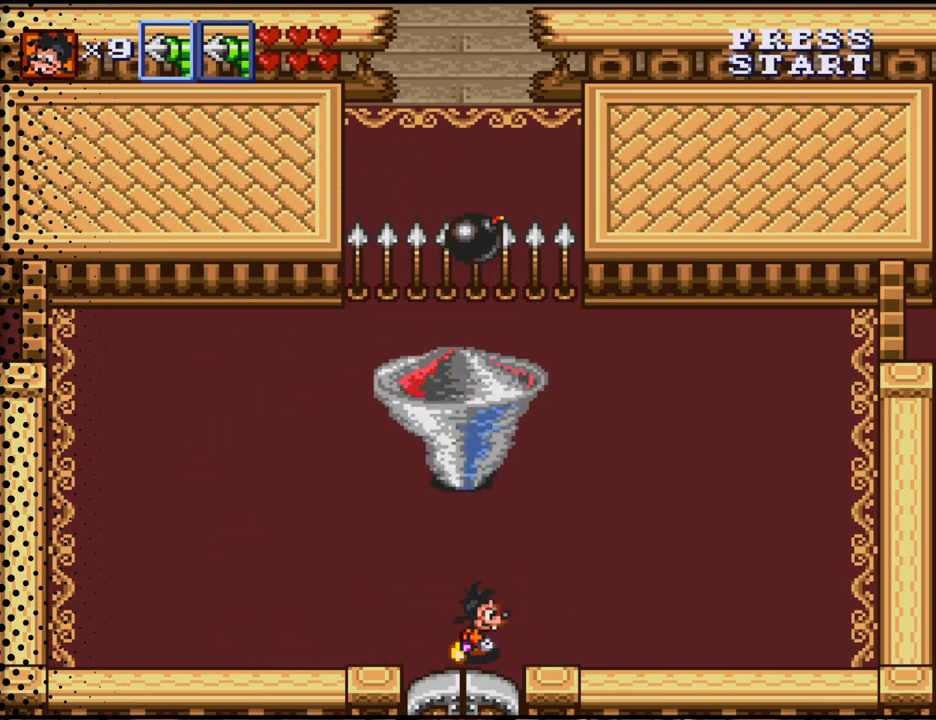
{"buttons": ["DPAD_RIGHT"], "events": [[433, "DPAD_DOWN", "up"]]}
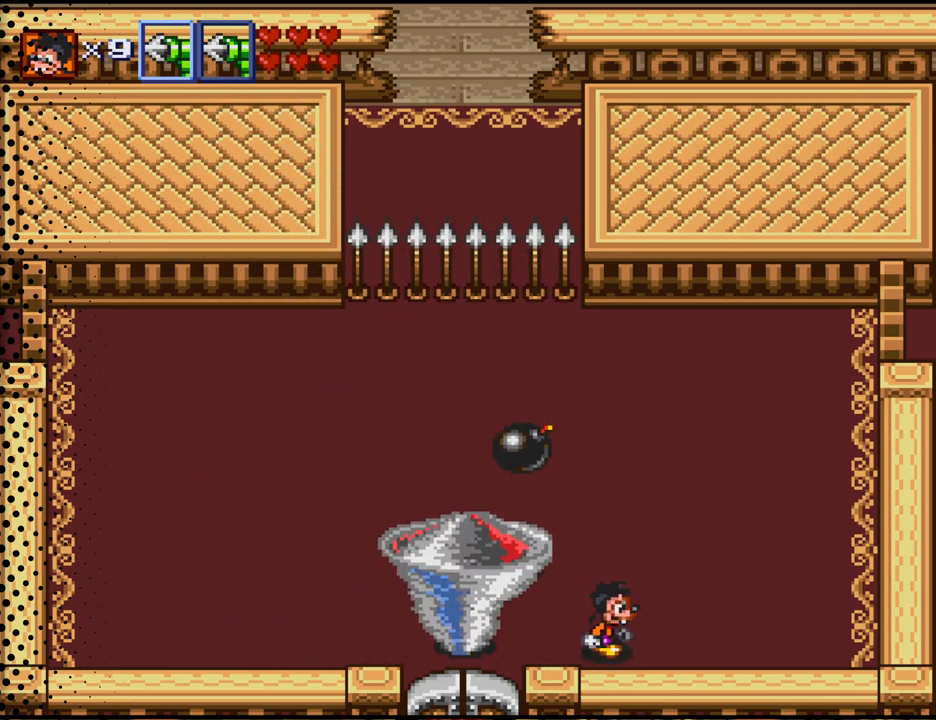
{"buttons": ["DPAD_DOWN", "DPAD_RIGHT"], "events": [[500, "DPAD_DOWN", "down"]]}
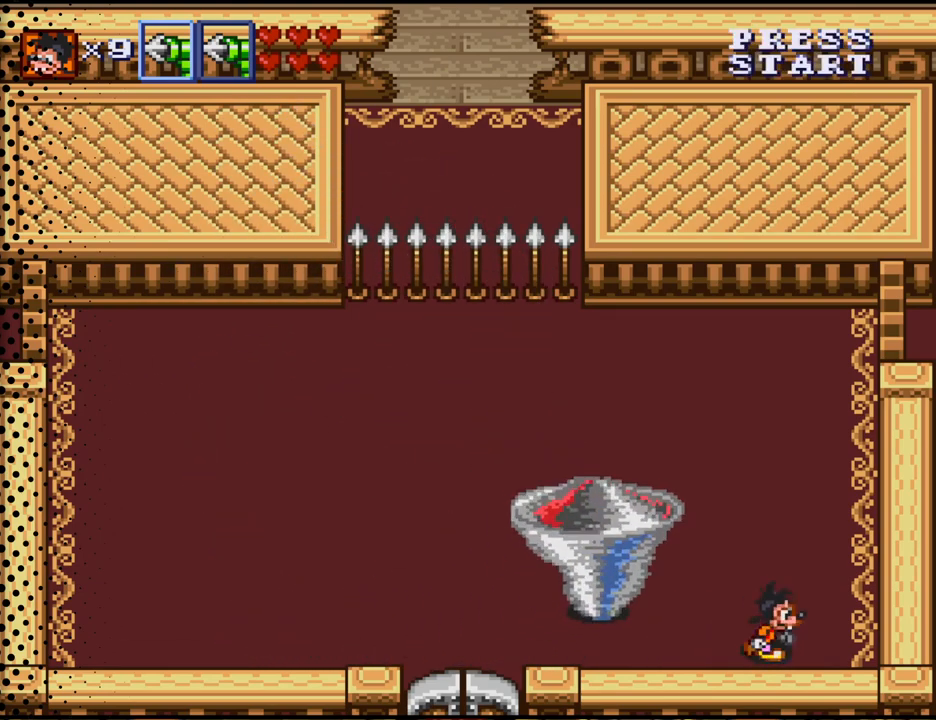
{"buttons": ["DPAD_LEFT"], "events": [[33, "DPAD_DOWN", "up"], [67, "DPAD_RIGHT", "up"], [100, "DPAD_LEFT", "down"]]}
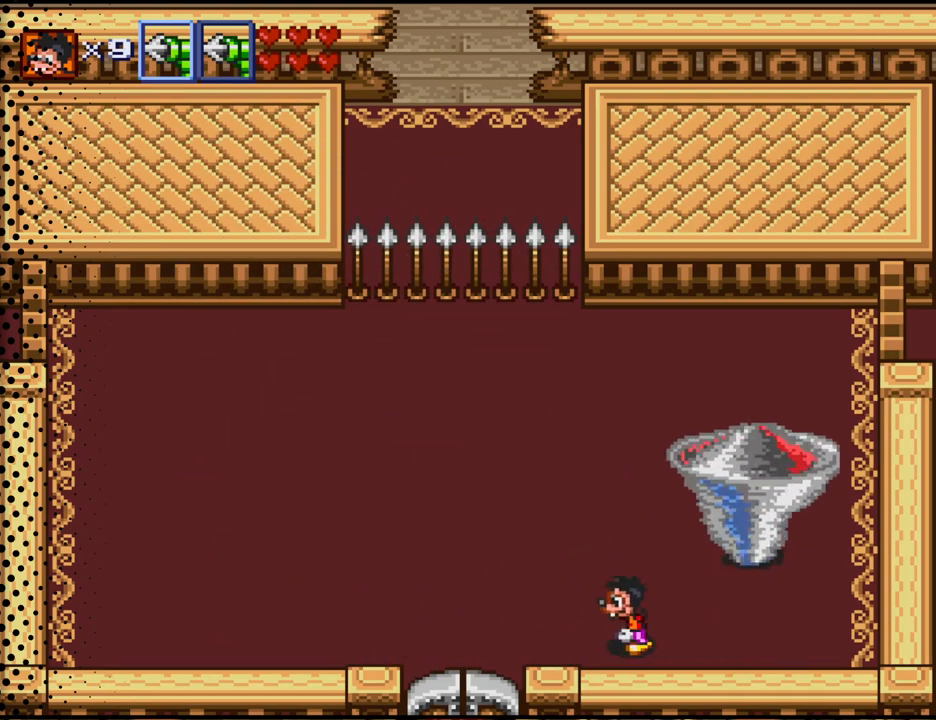
{"buttons": ["DPAD_DOWN", "DPAD_LEFT"], "events": [[367, "DPAD_DOWN", "down"], [433, "DPAD_LEFT", "up"], [500, "DPAD_LEFT", "down"]]}
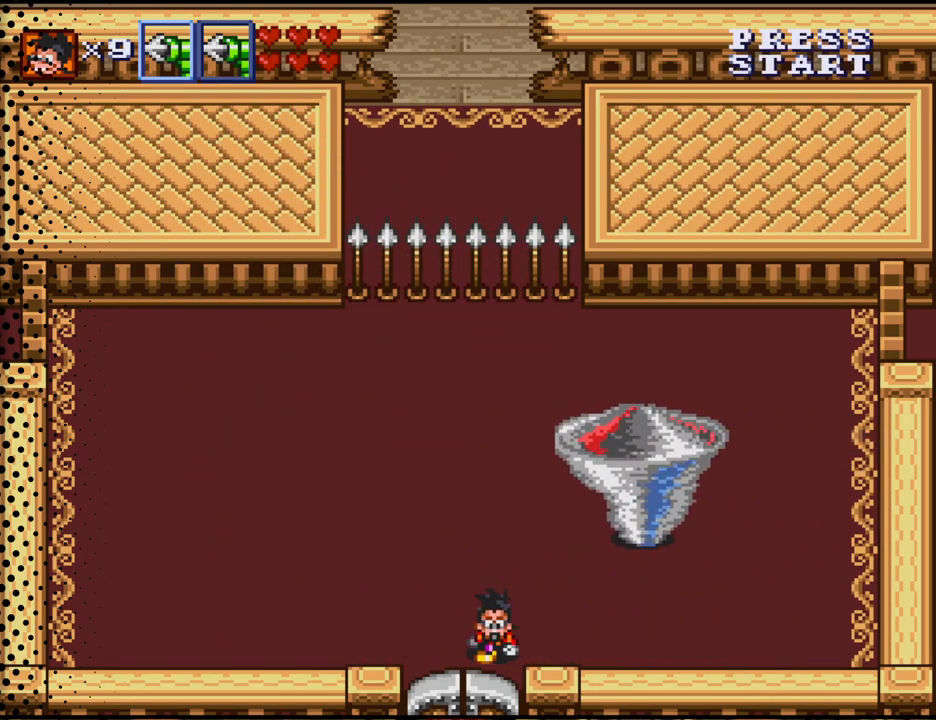
{"buttons": [], "events": [[167, "DPAD_LEFT", "up"], [200, "DPAD_DOWN", "up"]]}
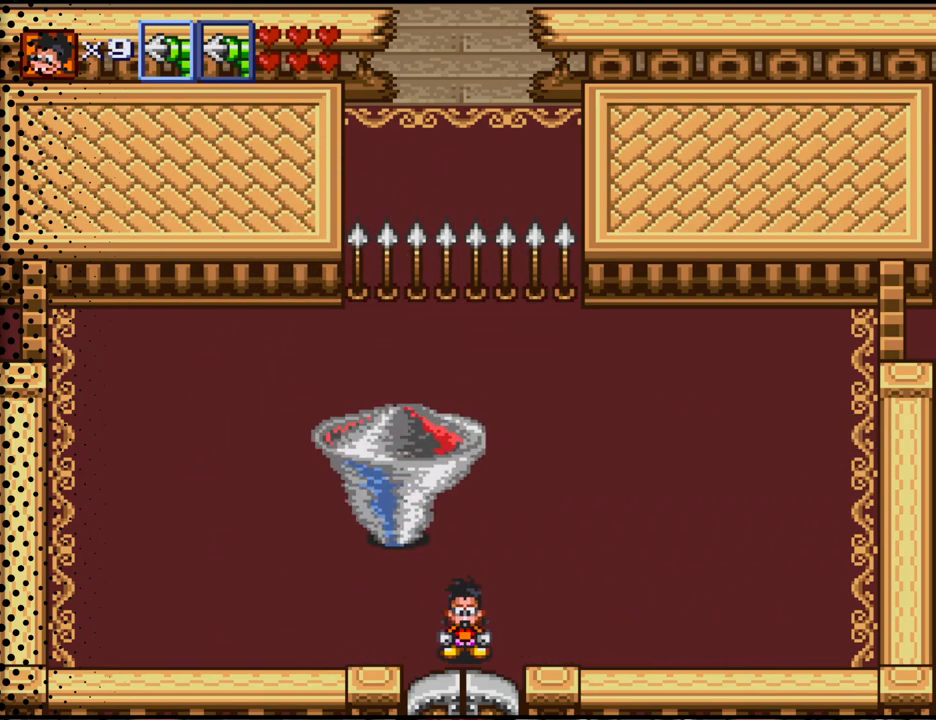
{"buttons": [], "events": []}
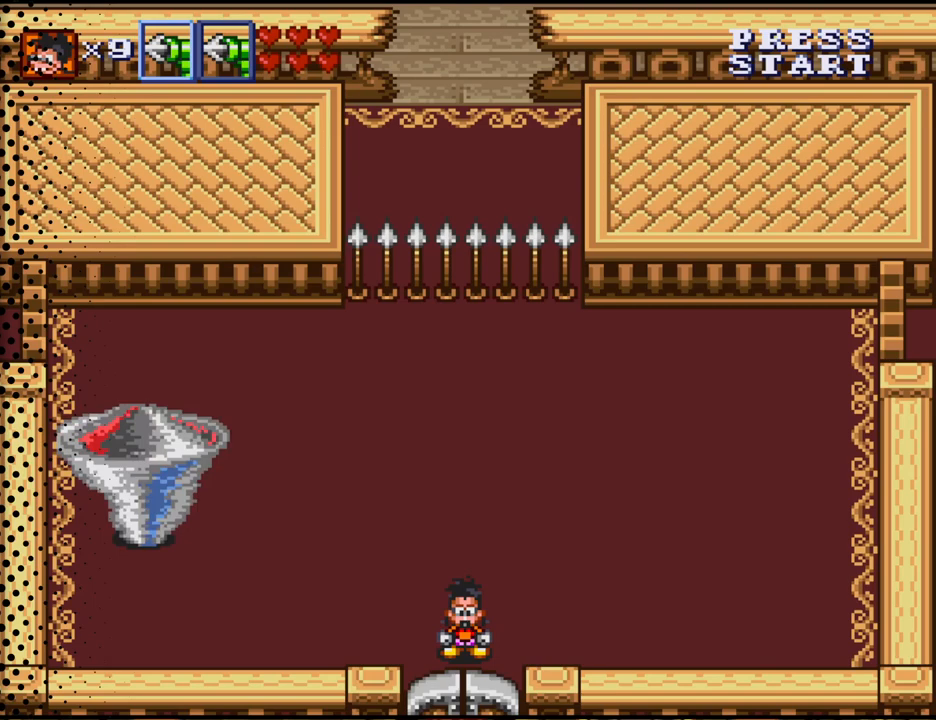
{"buttons": ["DPAD_LEFT"], "events": [[467, "DPAD_LEFT", "down"]]}
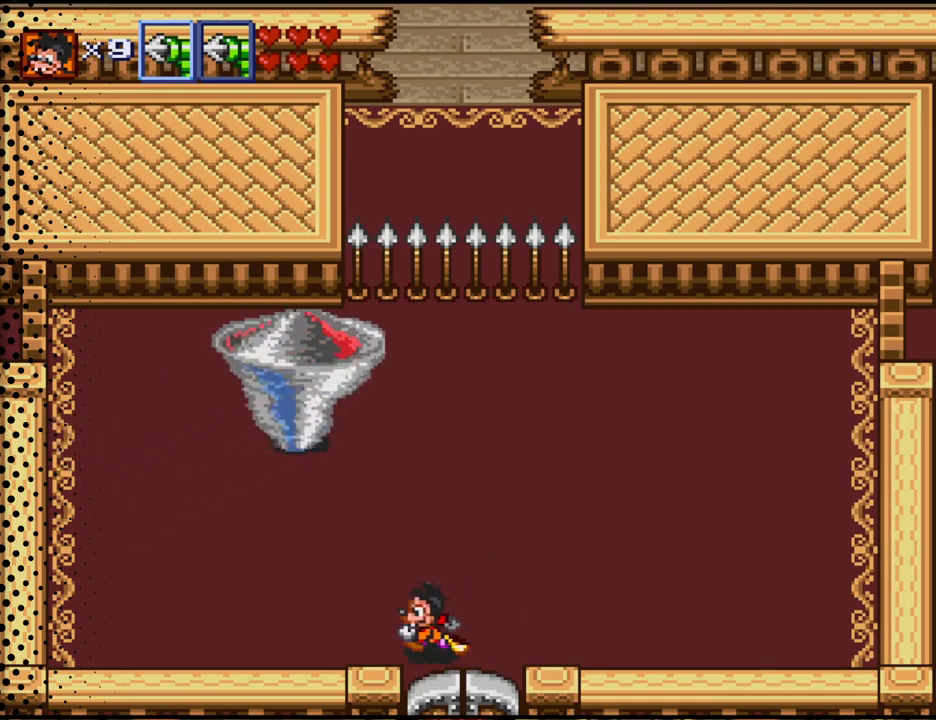
{"buttons": ["DPAD_LEFT"], "events": []}
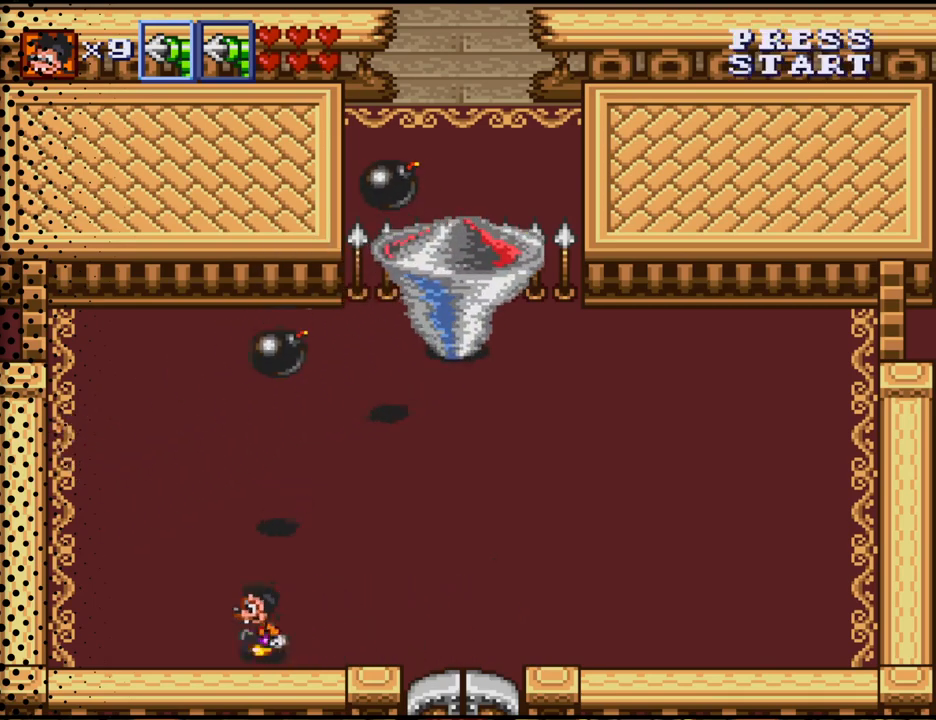
{"buttons": ["DPAD_UP"], "events": [[167, "DPAD_UP", "down"], [500, "DPAD_LEFT", "up"]]}
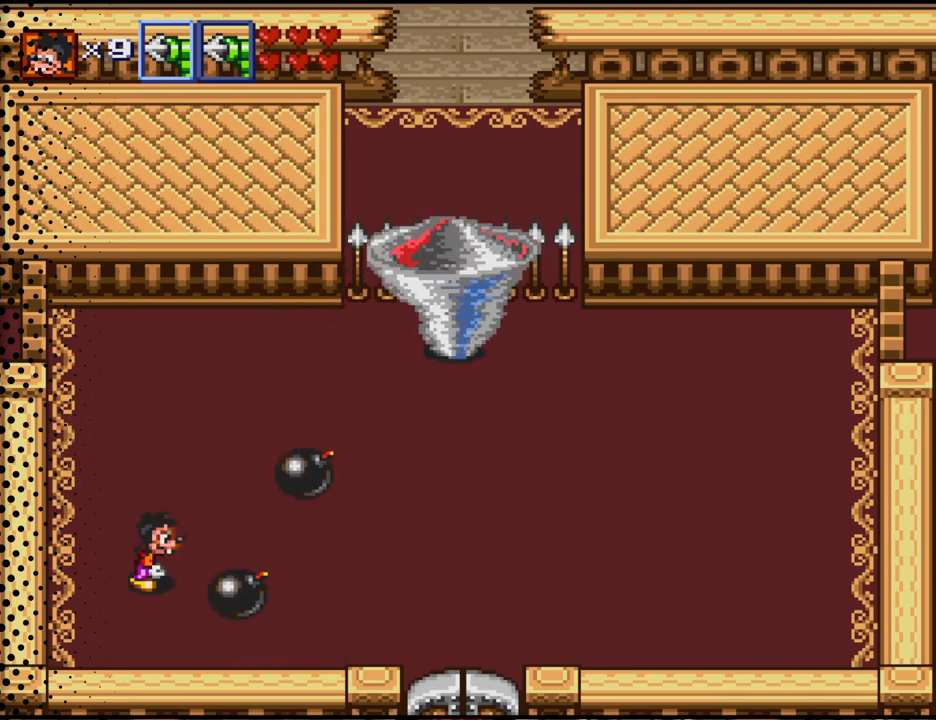
{"buttons": ["DPAD_UP"], "events": [[33, "DPAD_RIGHT", "down"], [33, "DPAD_UP", "up"], [400, "DPAD_UP", "down"], [433, "DPAD_RIGHT", "up"]]}
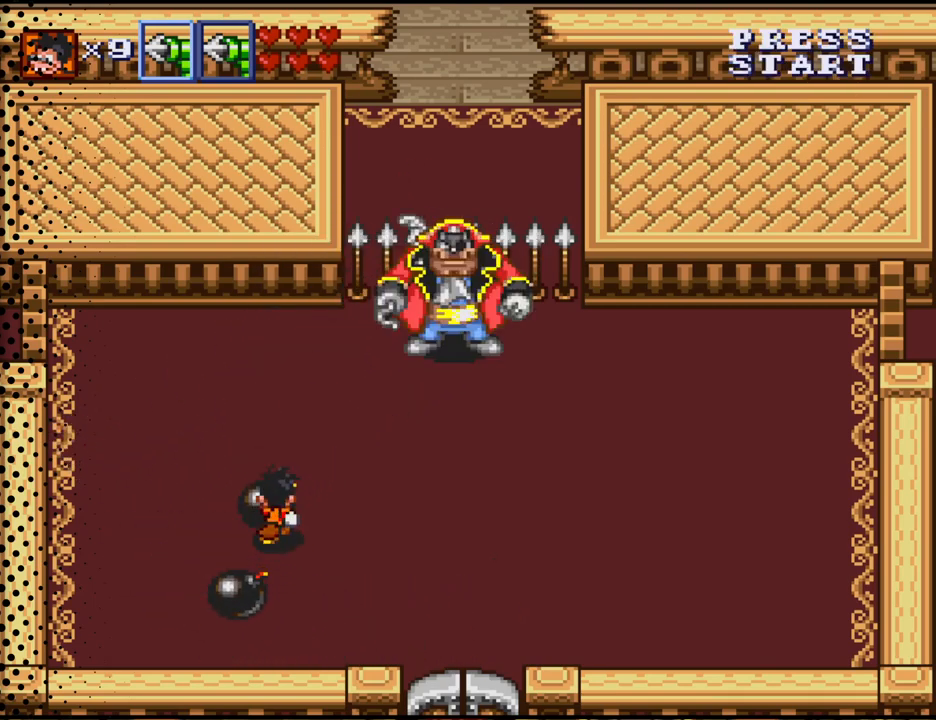
{"buttons": ["DPAD_DOWN", "DPAD_RIGHT"], "events": [[67, "B", "down"], [167, "DPAD_UP", "up"], [200, "B", "up"], [233, "DPAD_RIGHT", "down"], [267, "DPAD_DOWN", "down"]]}
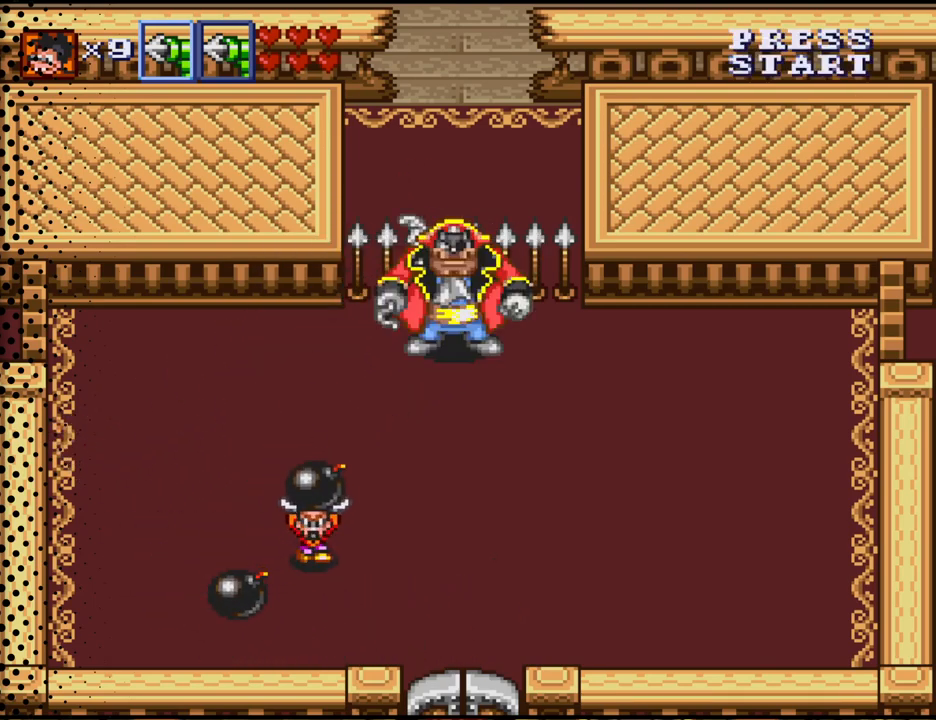
{"buttons": ["DPAD_DOWN", "DPAD_RIGHT"], "events": []}
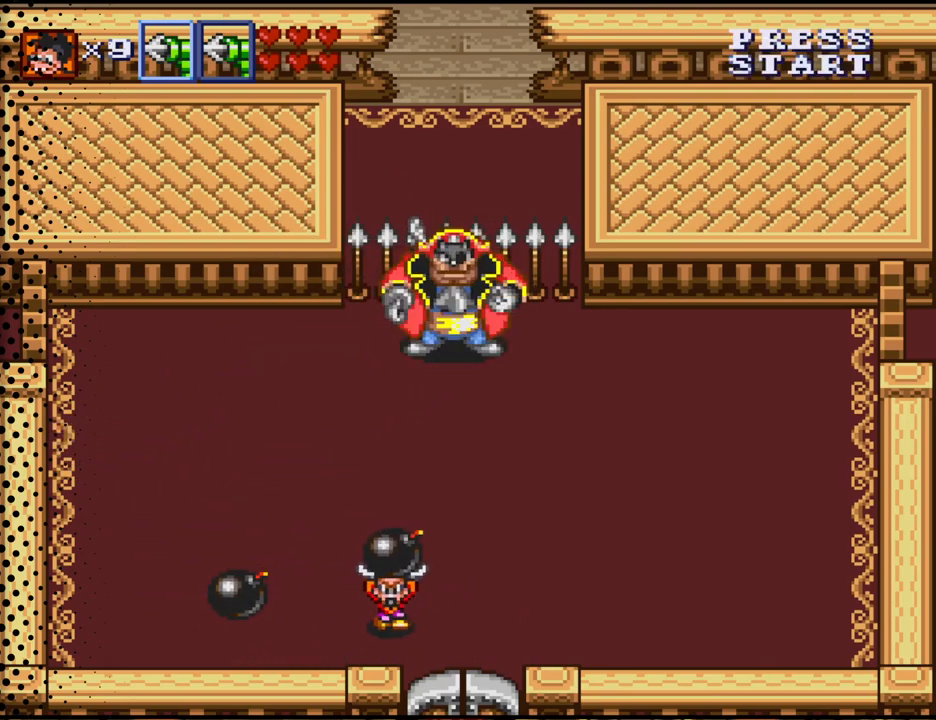
{"buttons": ["DPAD_LEFT"], "events": [[33, "DPAD_DOWN", "up"], [100, "DPAD_UP", "down"], [267, "B", "down"], [267, "DPAD_RIGHT", "up"], [400, "B", "up"], [467, "DPAD_LEFT", "down"], [467, "DPAD_UP", "up"]]}
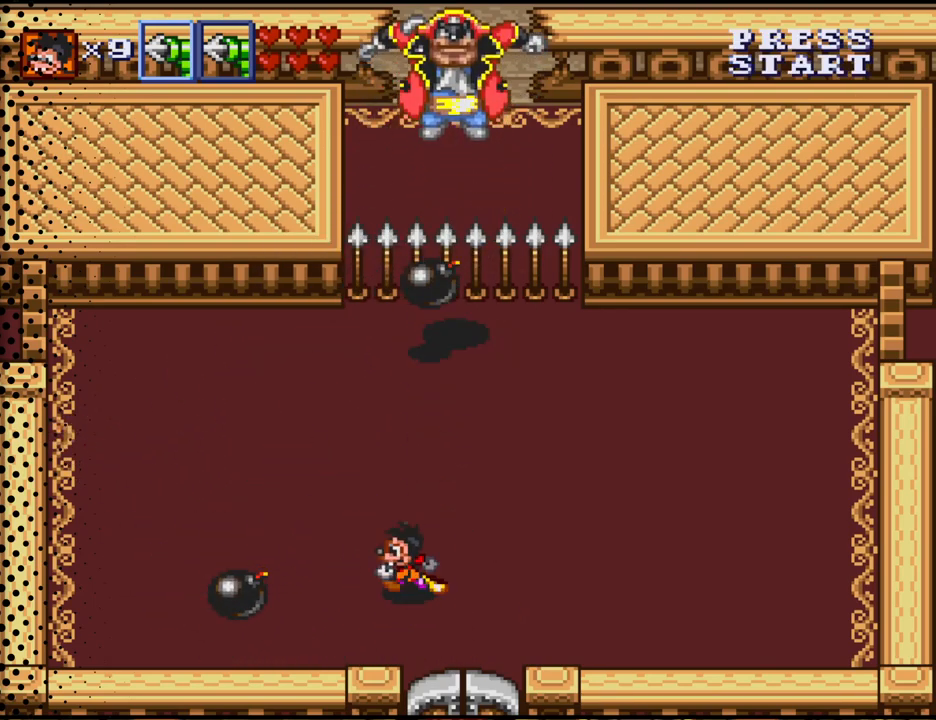
{"buttons": ["B"], "events": [[33, "DPAD_DOWN", "down"], [167, "DPAD_DOWN", "up"], [367, "DPAD_UP", "down"], [500, "B", "down"], [500, "DPAD_LEFT", "up"], [500, "DPAD_UP", "up"]]}
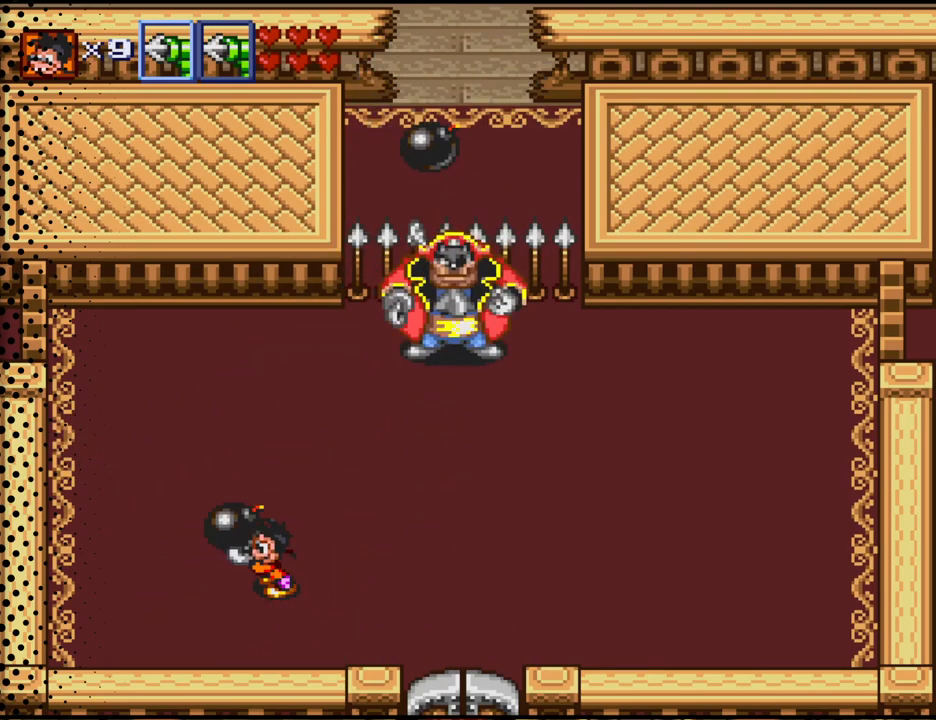
{"buttons": ["DPAD_DOWN", "DPAD_RIGHT"], "events": [[100, "DPAD_DOWN", "down"], [133, "B", "up"], [133, "DPAD_RIGHT", "down"]]}
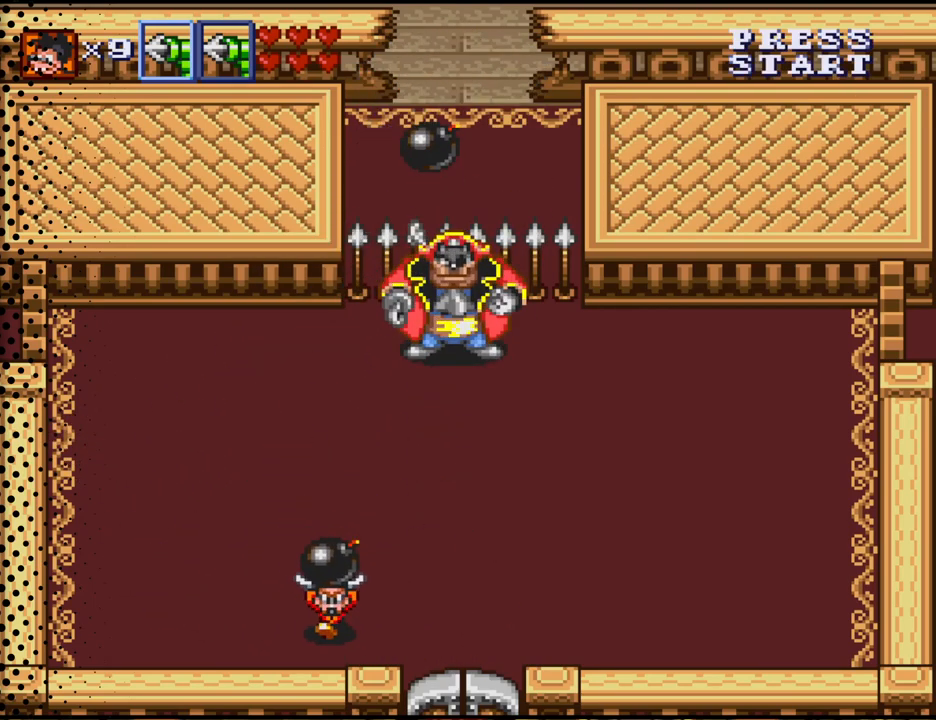
{"buttons": ["DPAD_UP", "DPAD_RIGHT"], "events": [[33, "DPAD_DOWN", "up"], [400, "DPAD_UP", "down"], [467, "DPAD_RIGHT", "up"], [500, "DPAD_RIGHT", "down"]]}
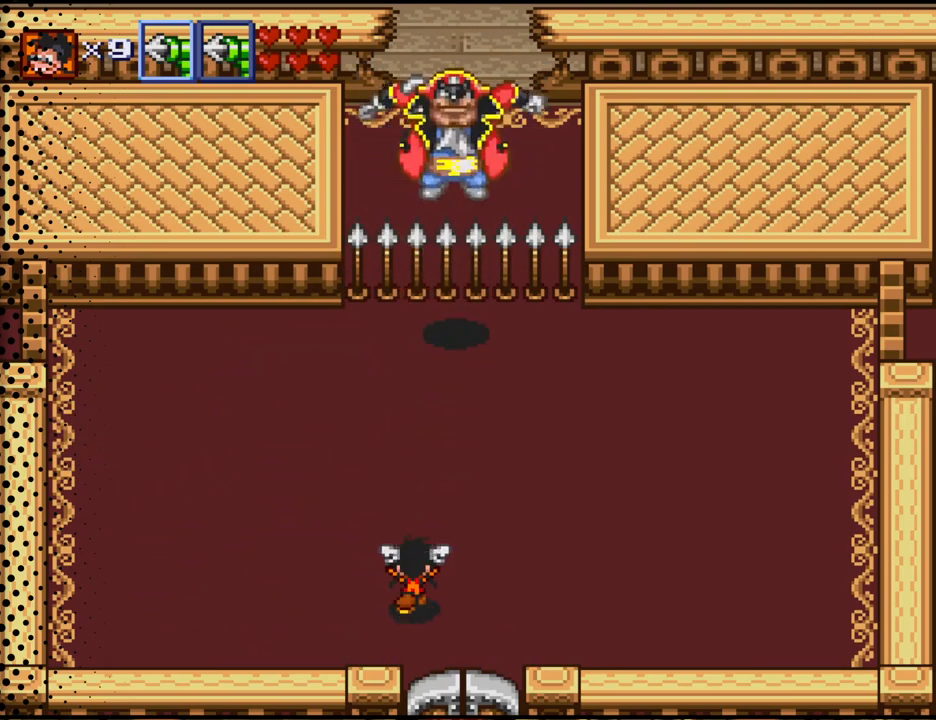
{"buttons": [], "events": [[33, "DPAD_RIGHT", "up"], [33, "DPAD_UP", "up"], [200, "DPAD_UP", "down"], [300, "DPAD_UP", "up"], [333, "B", "down"], [467, "B", "up"]]}
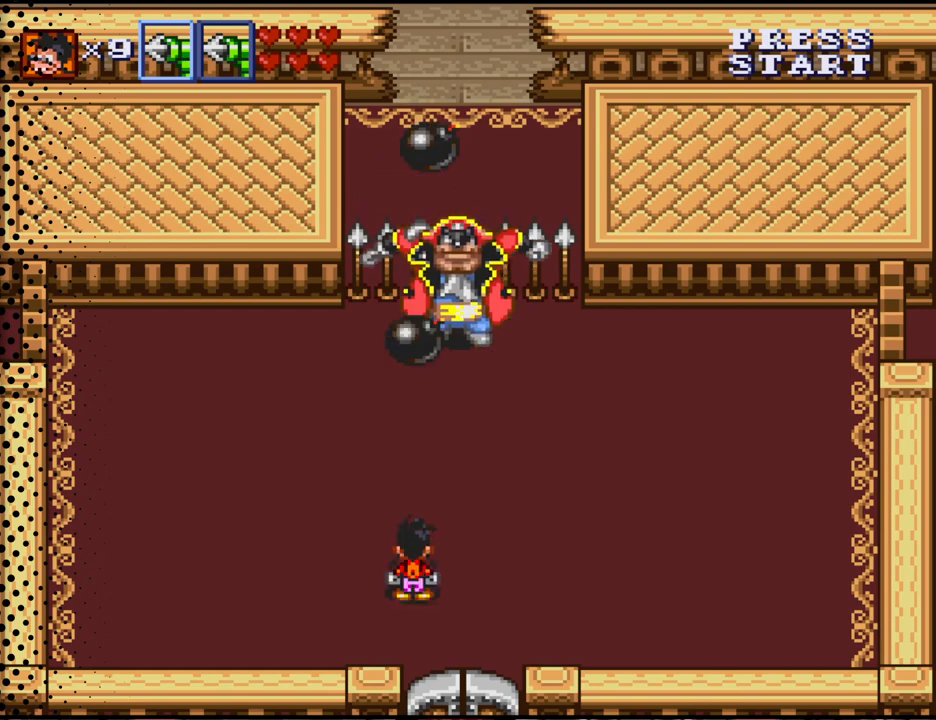
{"buttons": ["DPAD_LEFT"], "events": [[200, "DPAD_LEFT", "down"], [267, "DPAD_DOWN", "down"], [367, "DPAD_DOWN", "up"]]}
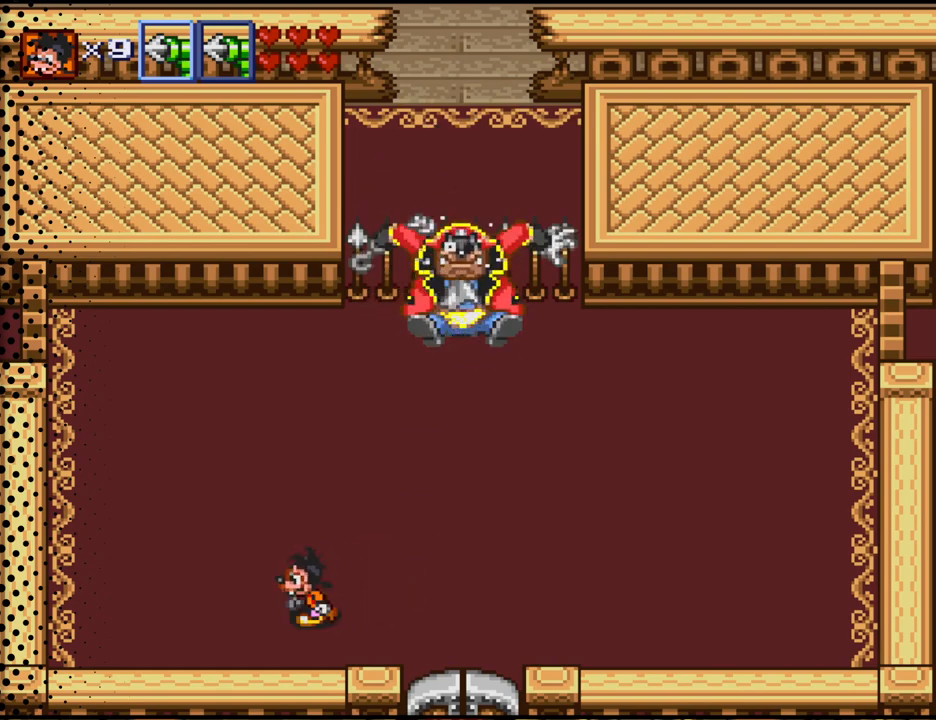
{"buttons": [], "events": [[133, "DPAD_LEFT", "up"]]}
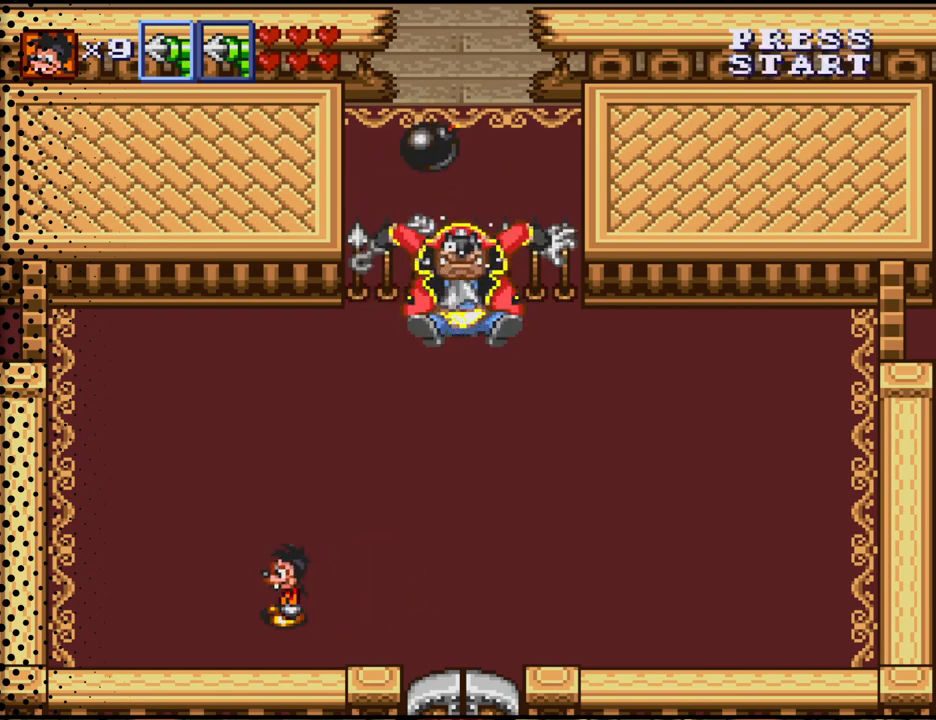
{"buttons": ["DPAD_RIGHT"], "events": [[167, "DPAD_UP", "down"], [433, "DPAD_RIGHT", "down"], [500, "DPAD_UP", "up"]]}
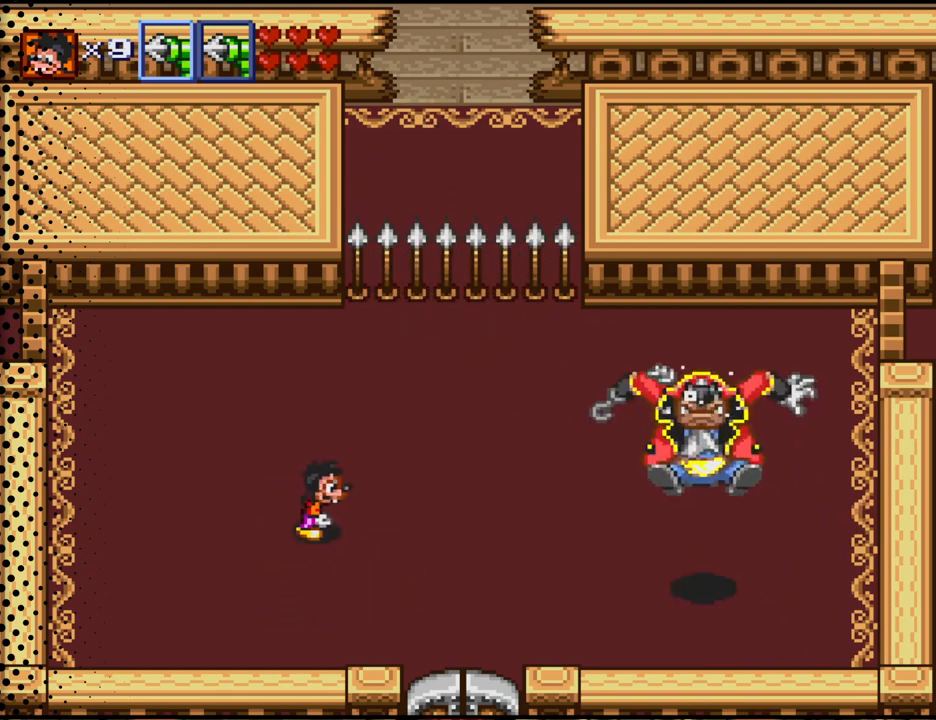
{"buttons": [], "events": [[67, "DPAD_DOWN", "down"], [133, "DPAD_RIGHT", "up"], [200, "DPAD_DOWN", "up"]]}